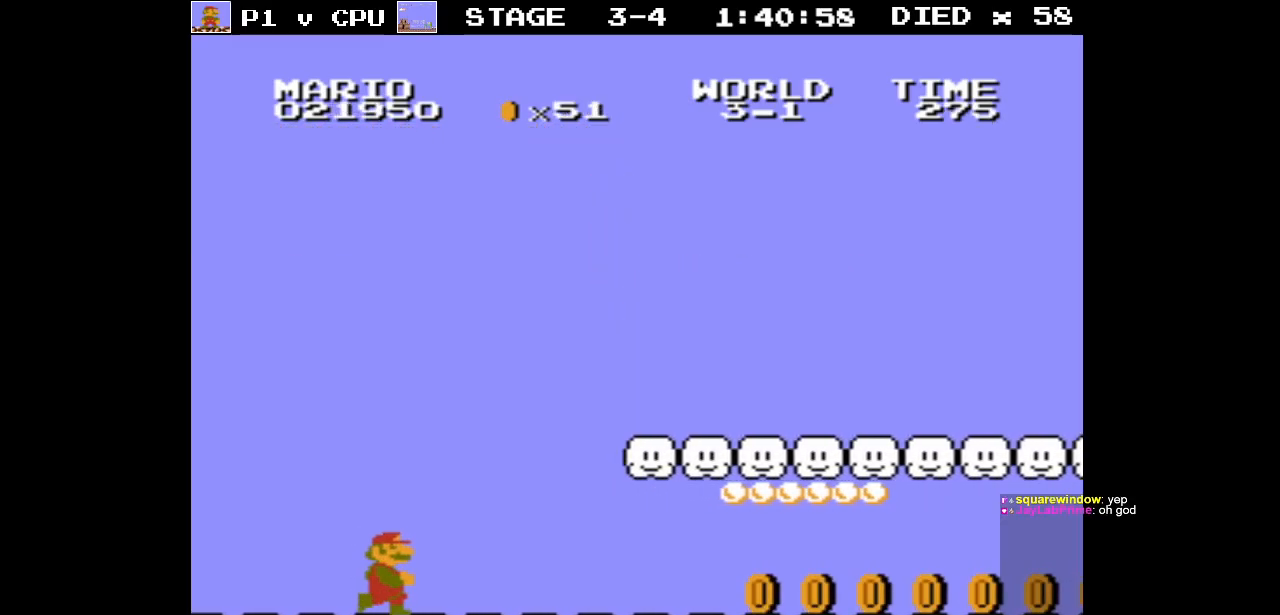
Gameplay with a controller (Nintendo layout); each line is a JSON object with the inputs held at the frame after it. "events" lists button and stick changes between this image and that frame as [ms after this image, input, new state], when the widget could be followed in between. Not read: L3 R3.
{"buttons": ["B", "DPAD_RIGHT"], "events": []}
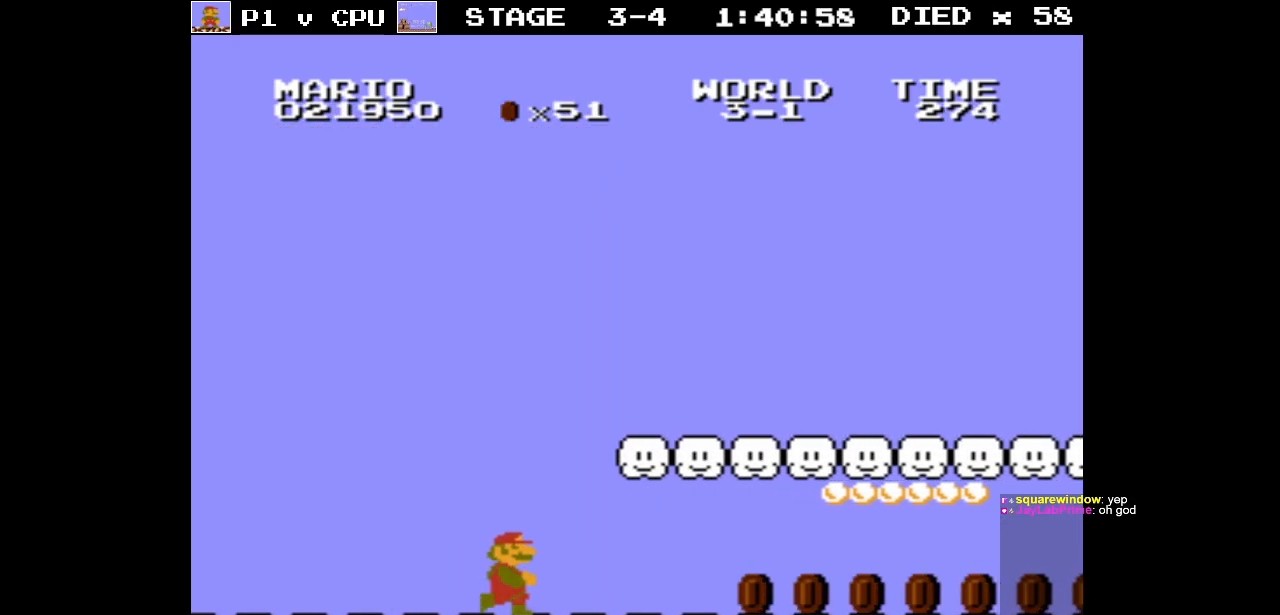
{"buttons": ["B", "DPAD_RIGHT"], "events": []}
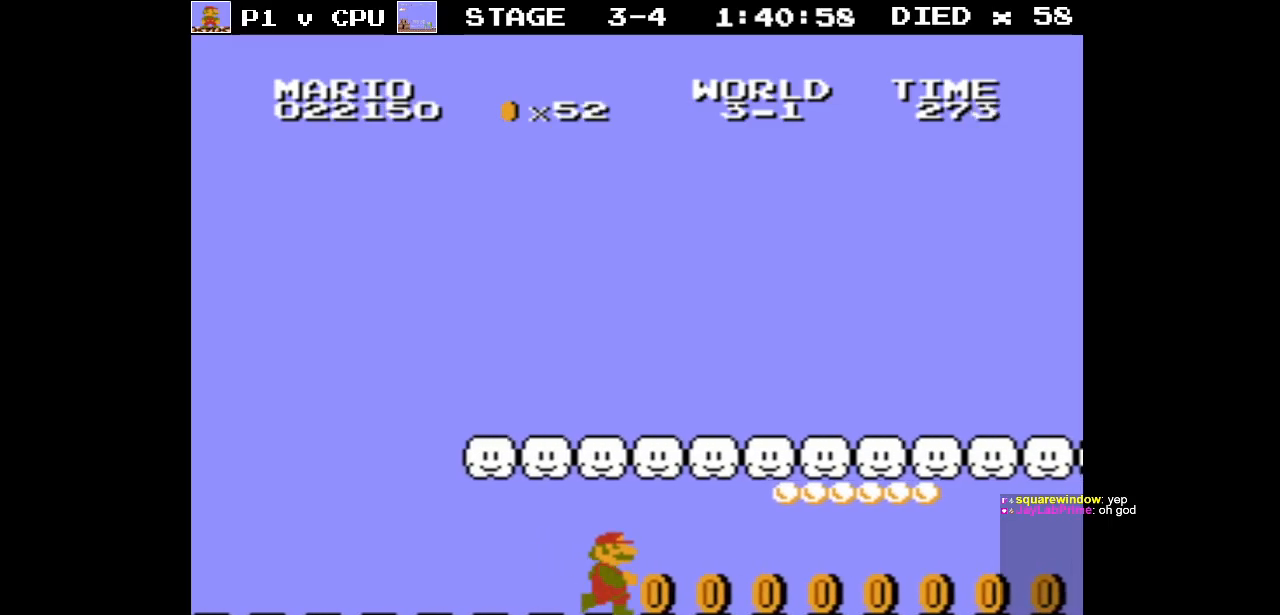
{"buttons": ["B", "DPAD_RIGHT"], "events": []}
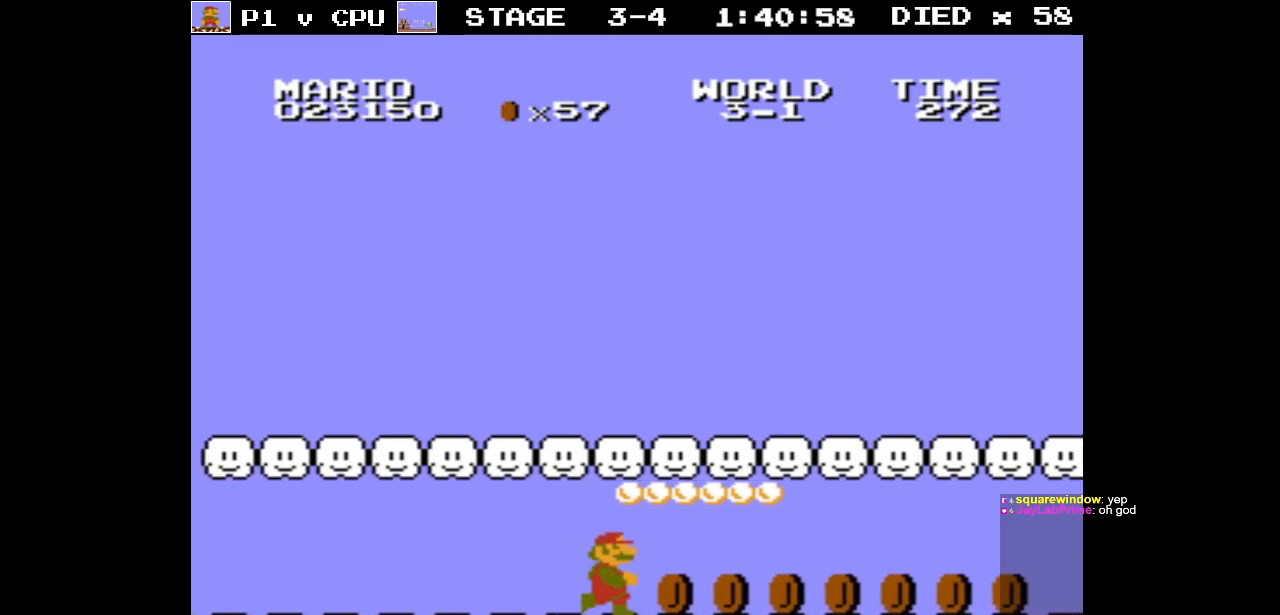
{"buttons": ["B", "DPAD_RIGHT"], "events": []}
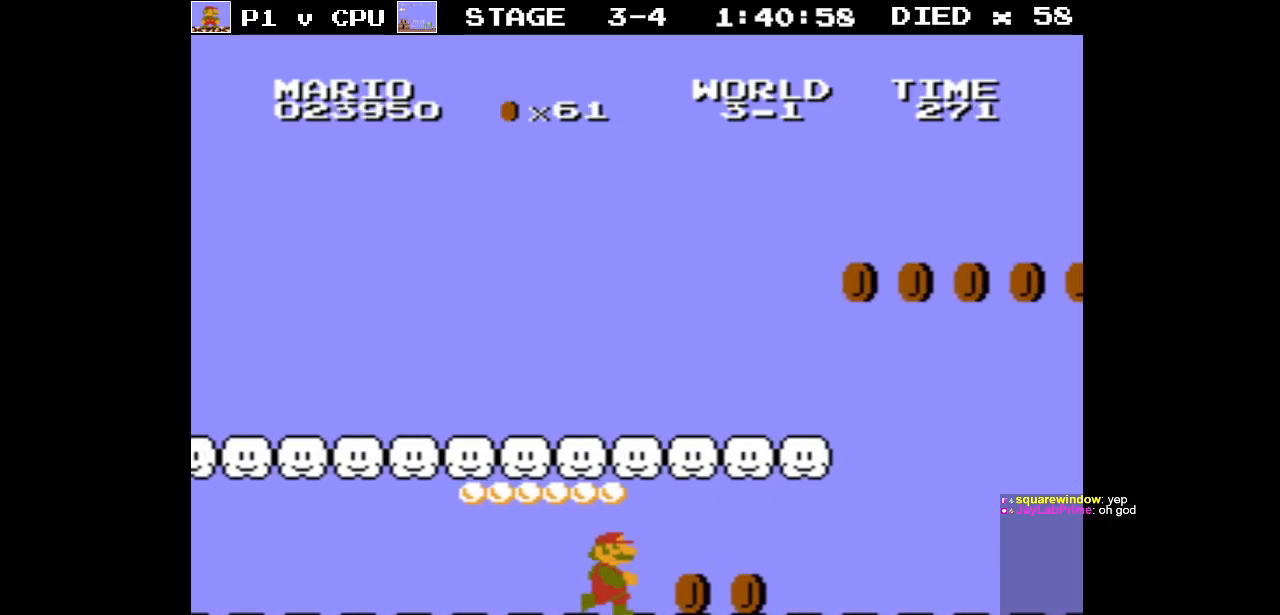
{"buttons": ["B", "DPAD_LEFT"], "events": [[317, "DPAD_RIGHT", "up"], [317, "DPAD_UP", "down"], [333, "DPAD_LEFT", "down"], [333, "DPAD_UP", "up"]]}
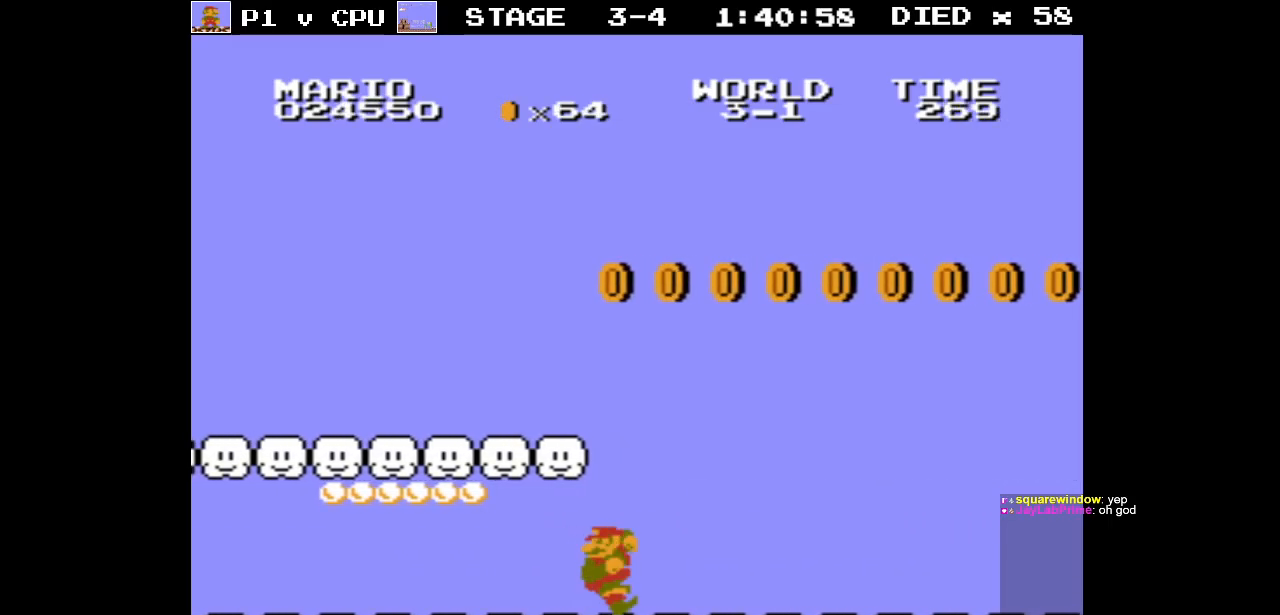
{"buttons": ["A", "B", "DPAD_LEFT"], "events": [[50, "A", "down"]]}
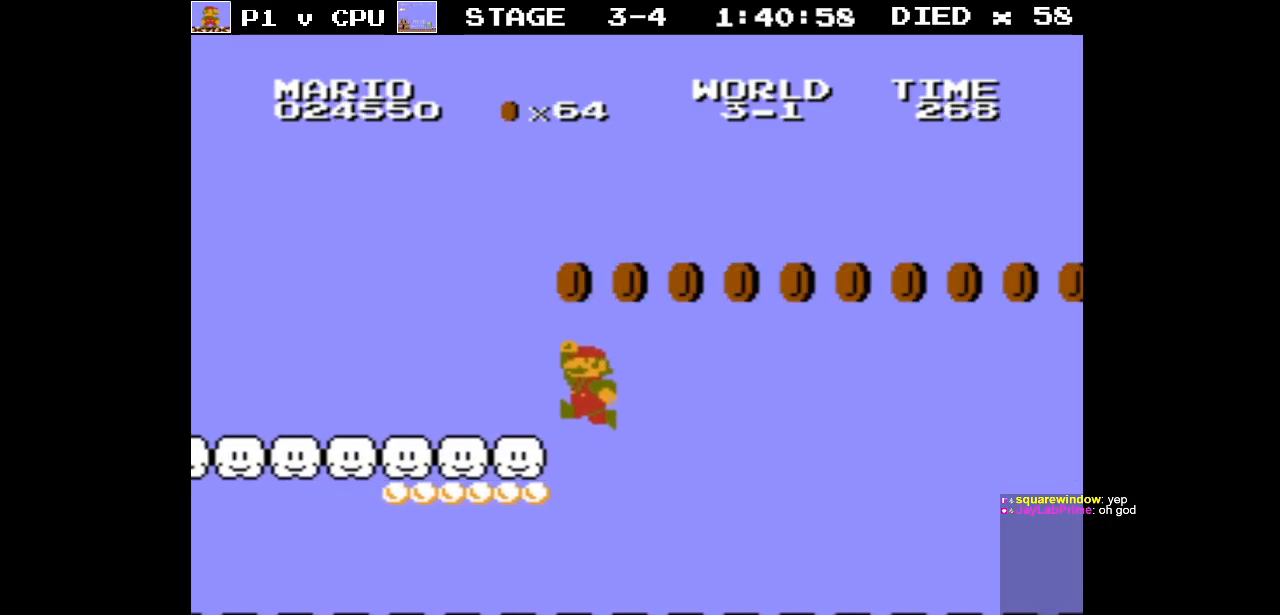
{"buttons": ["B", "DPAD_RIGHT"], "events": [[217, "A", "up"], [483, "DPAD_LEFT", "up"], [483, "DPAD_RIGHT", "down"]]}
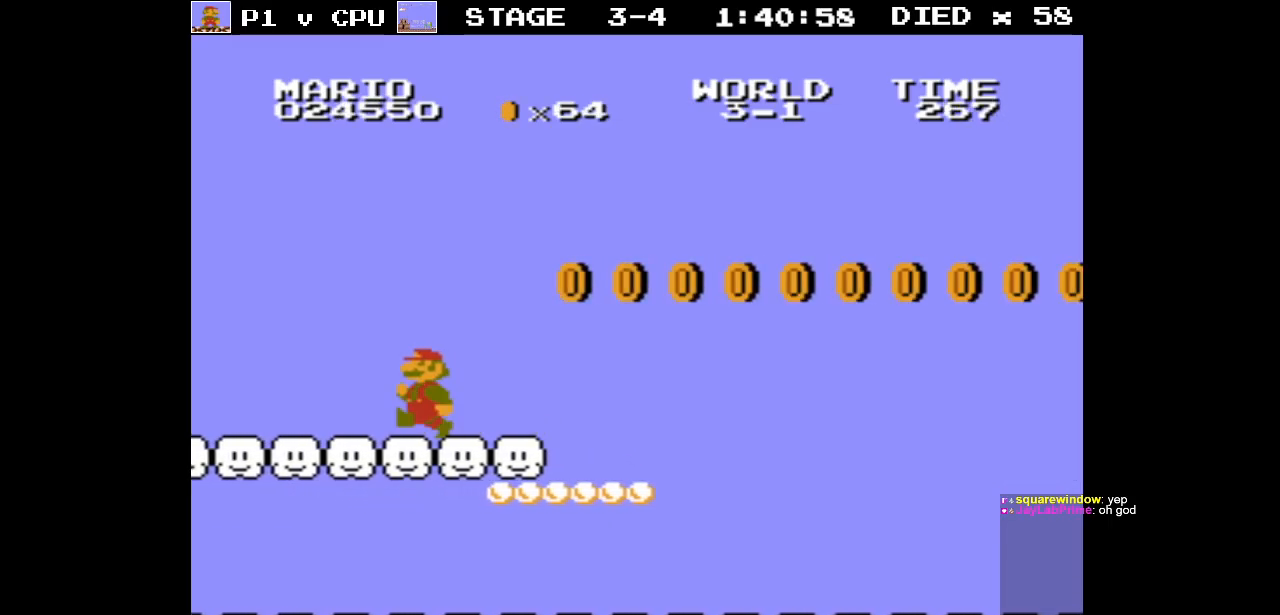
{"buttons": ["B", "DPAD_RIGHT"], "events": []}
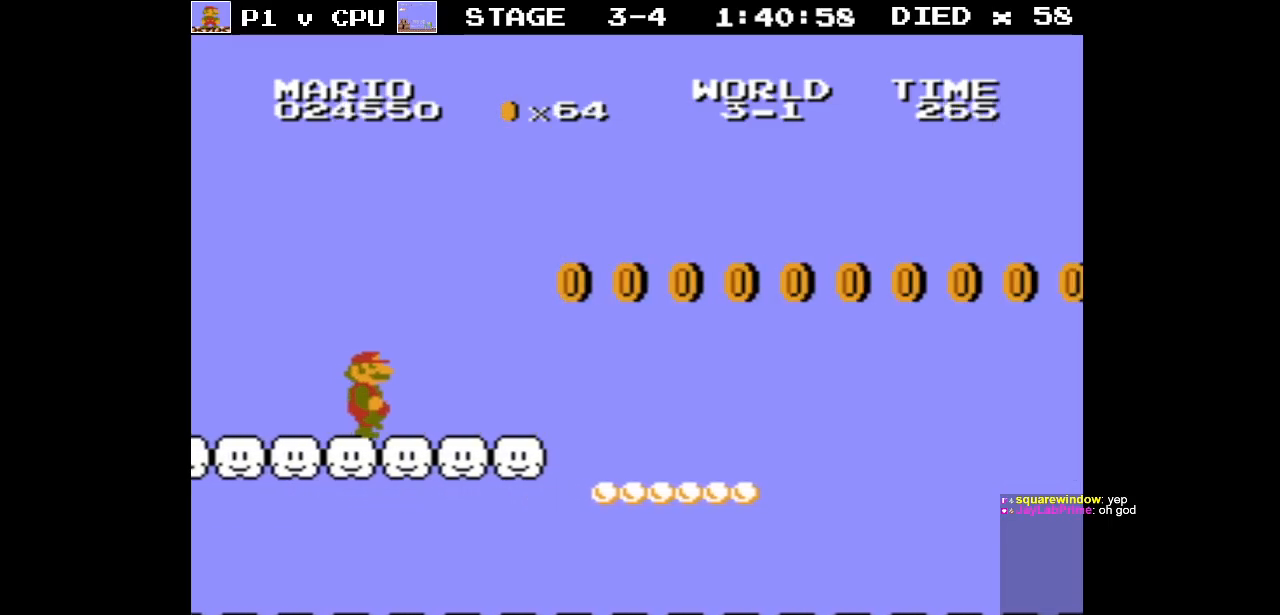
{"buttons": ["A", "B", "DPAD_RIGHT"], "events": [[400, "A", "down"]]}
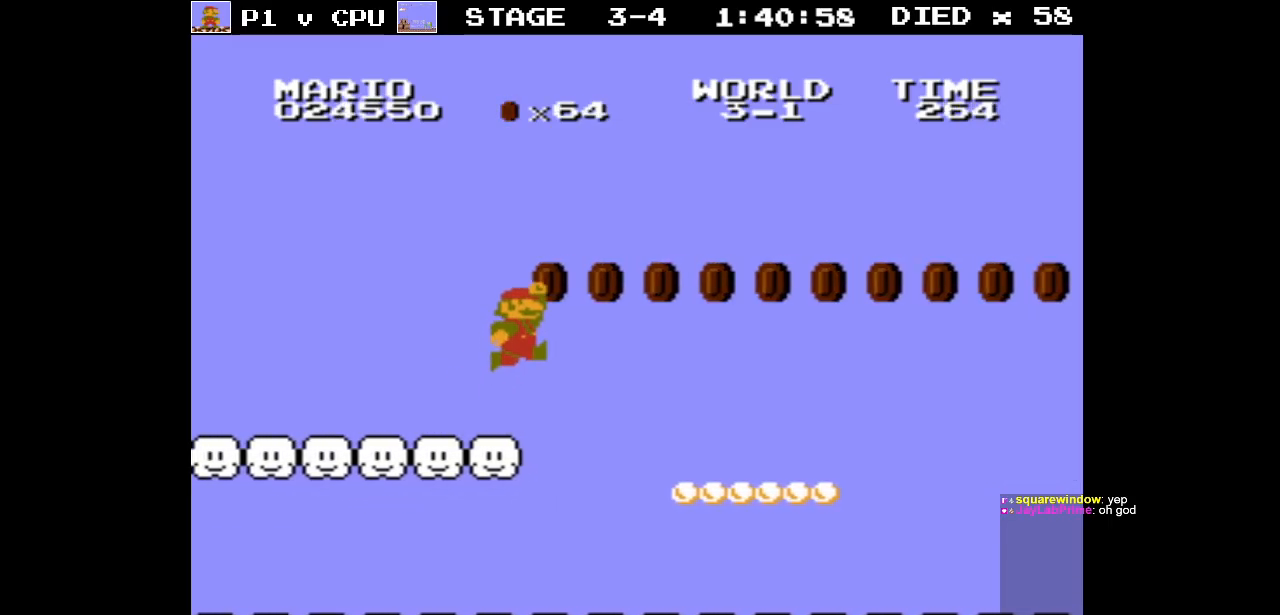
{"buttons": ["B", "DPAD_RIGHT"], "events": [[250, "A", "up"]]}
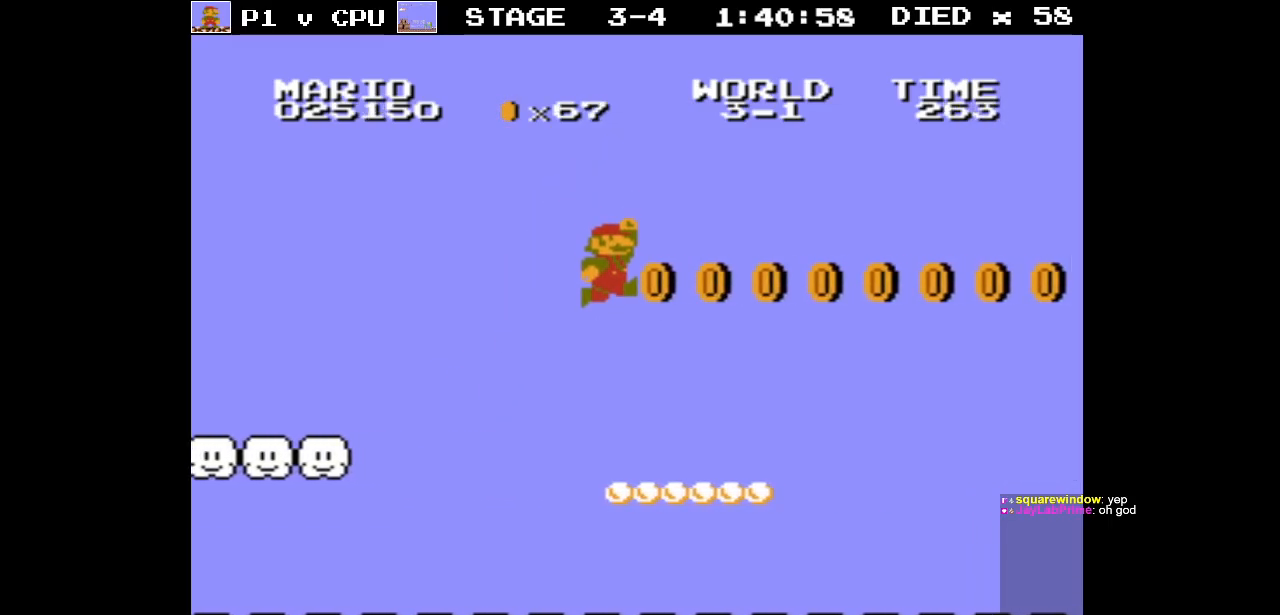
{"buttons": ["A", "B", "DPAD_LEFT"], "events": [[150, "DPAD_RIGHT", "up"], [250, "B", "up"], [283, "B", "down"], [300, "DPAD_LEFT", "down"], [333, "A", "down"]]}
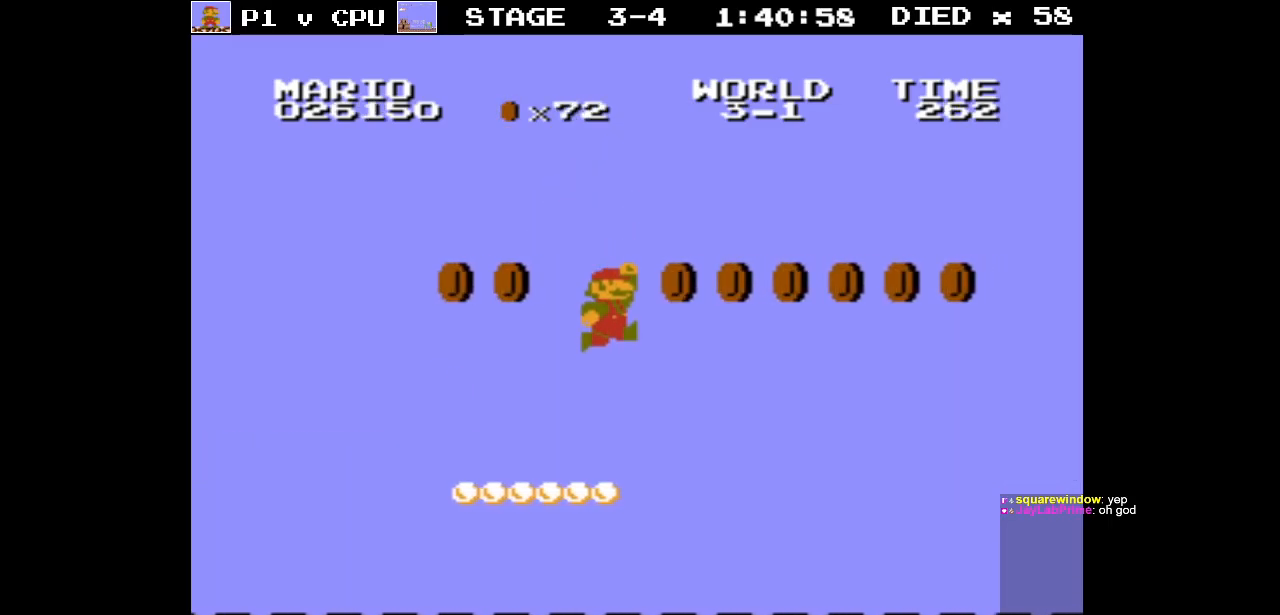
{"buttons": [], "events": [[317, "A", "up"], [333, "B", "up"], [400, "DPAD_LEFT", "up"]]}
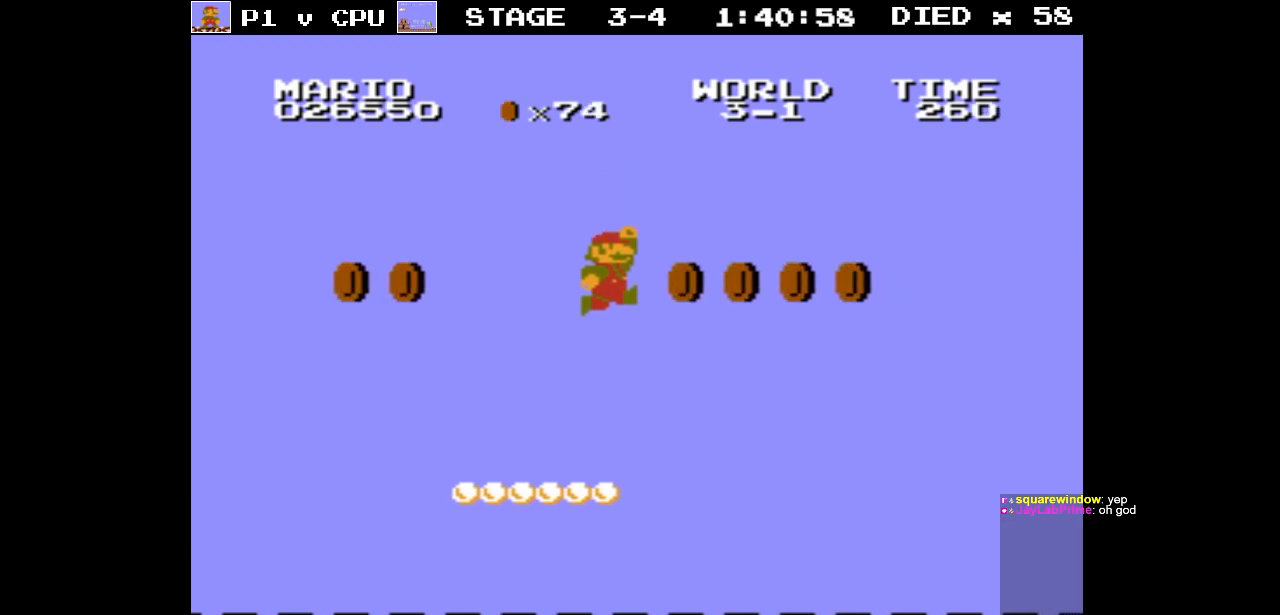
{"buttons": ["A", "DPAD_RIGHT"], "events": [[317, "DPAD_RIGHT", "down"], [350, "A", "down"]]}
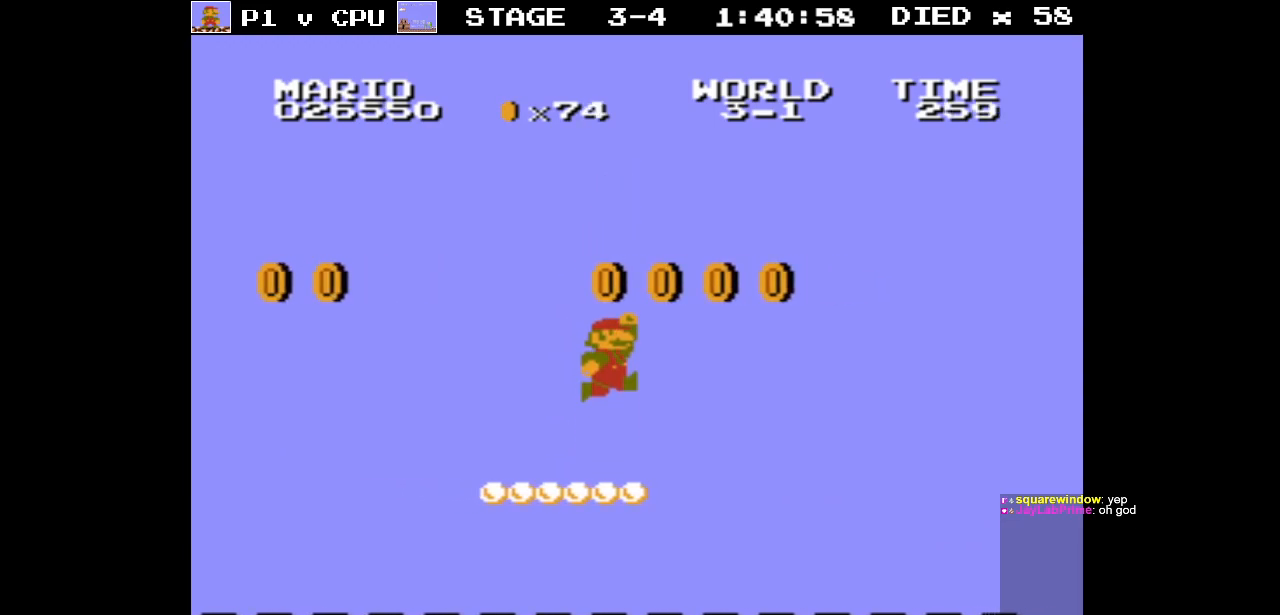
{"buttons": ["A", "DPAD_LEFT"], "events": [[333, "DPAD_RIGHT", "up"], [450, "DPAD_LEFT", "down"]]}
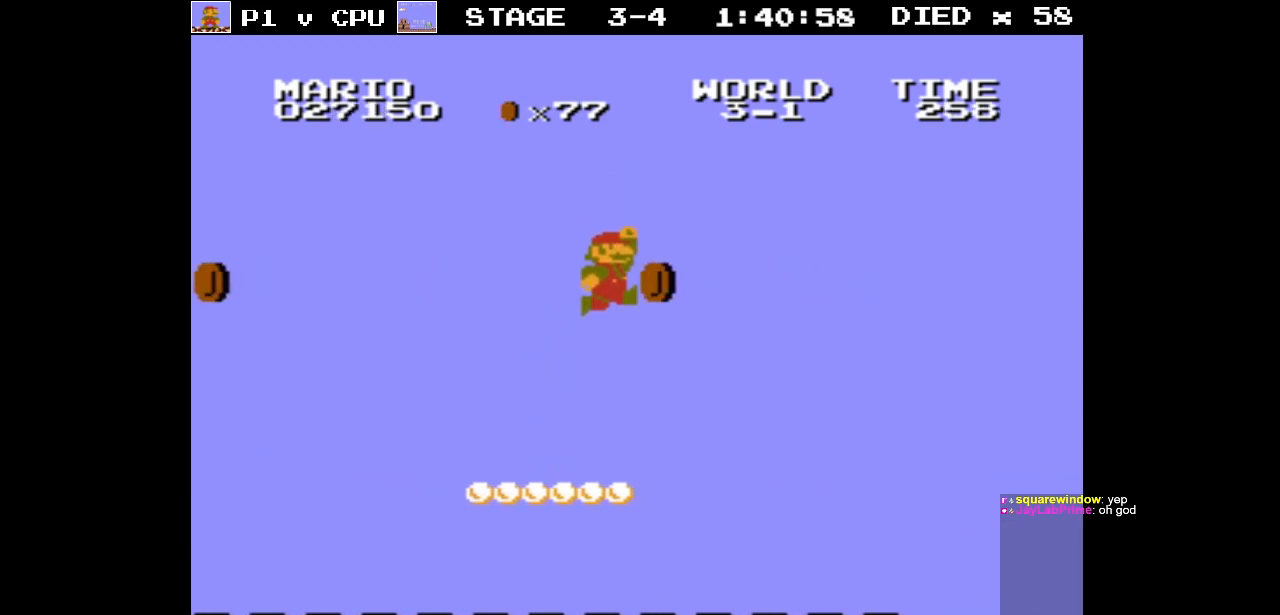
{"buttons": ["DPAD_LEFT"], "events": [[133, "A", "up"]]}
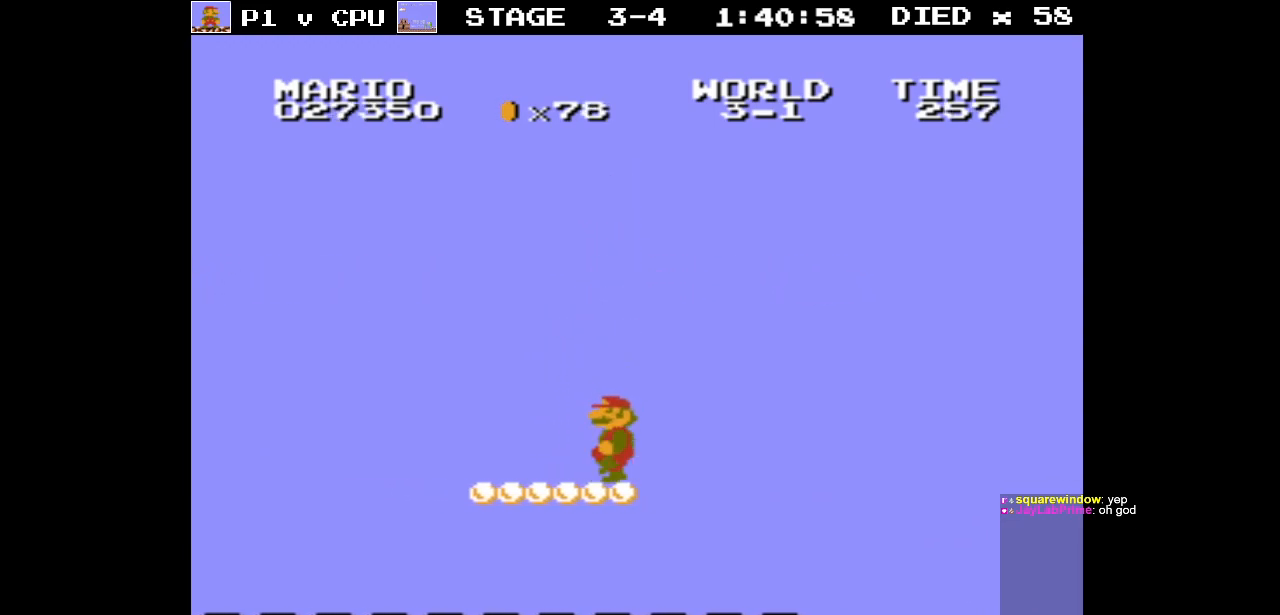
{"buttons": ["DPAD_LEFT"], "events": [[150, "DPAD_LEFT", "up"], [417, "DPAD_LEFT", "down"]]}
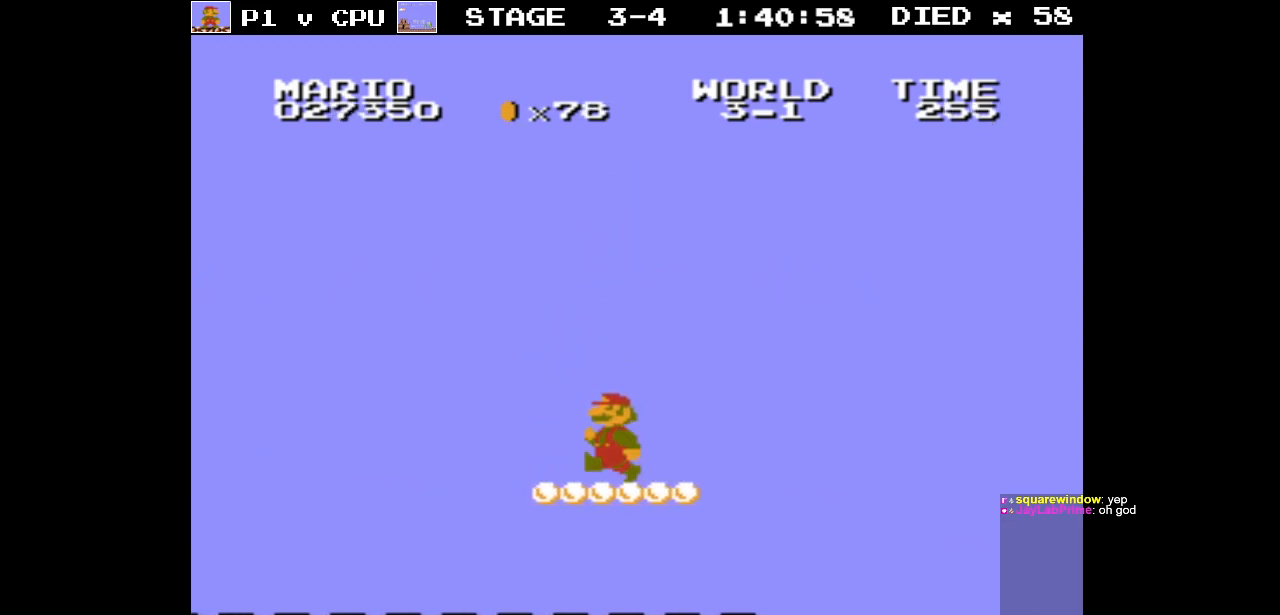
{"buttons": [], "events": [[67, "DPAD_LEFT", "up"], [300, "DPAD_LEFT", "down"], [483, "DPAD_LEFT", "up"]]}
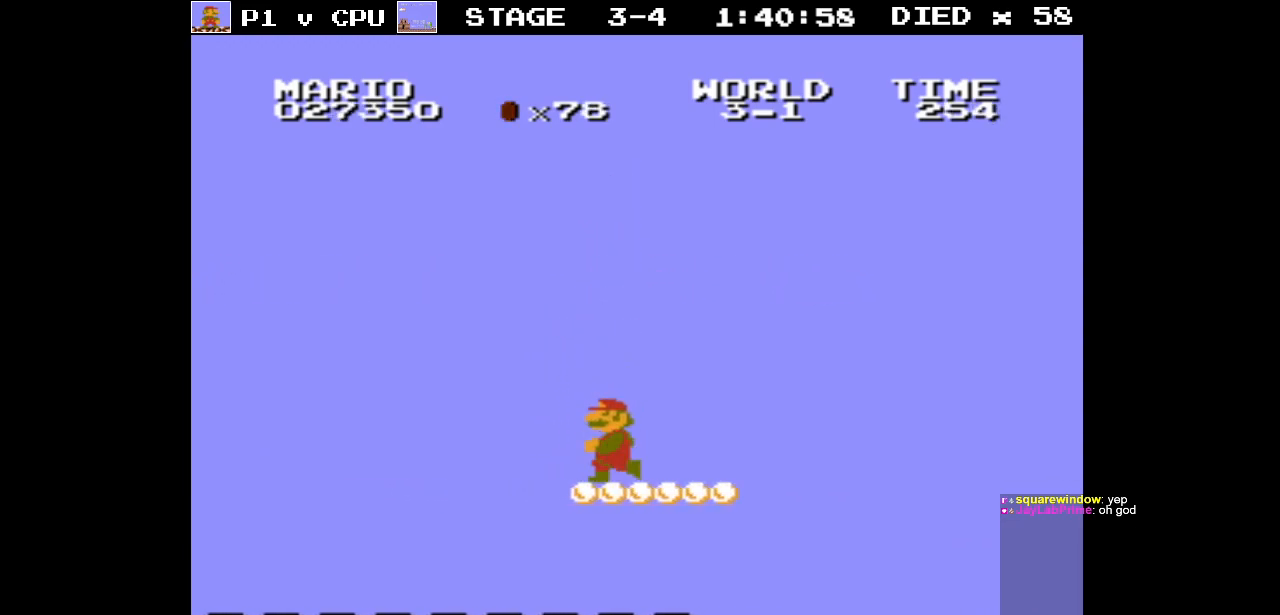
{"buttons": [], "events": [[183, "DPAD_RIGHT", "down"], [317, "DPAD_RIGHT", "up"]]}
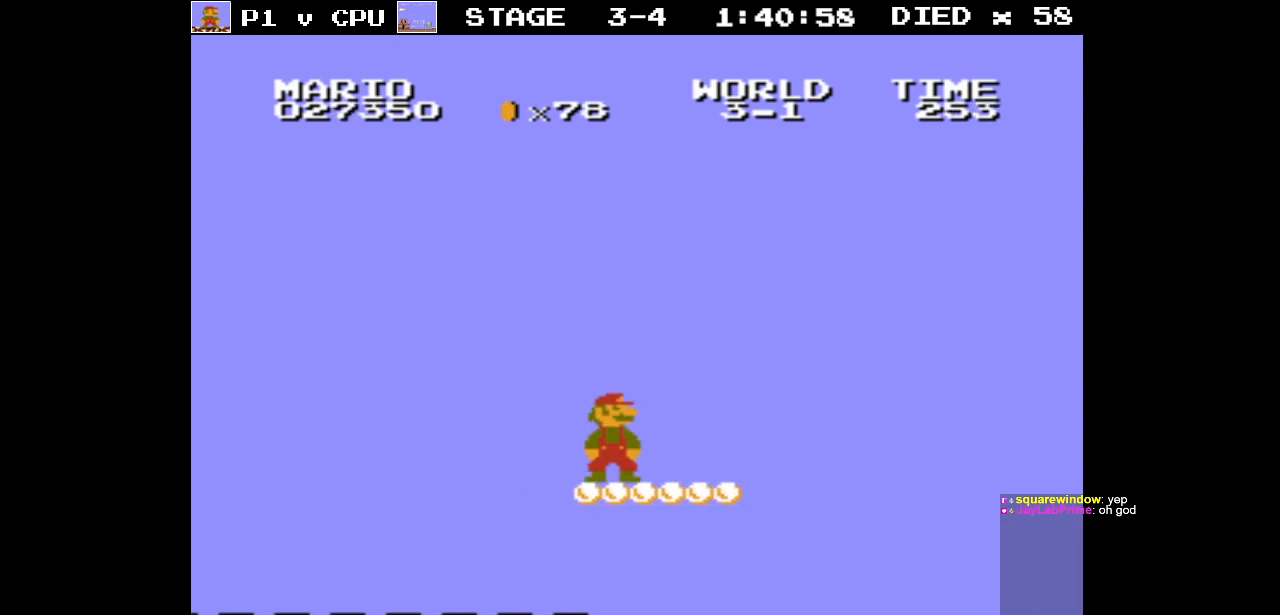
{"buttons": [], "events": []}
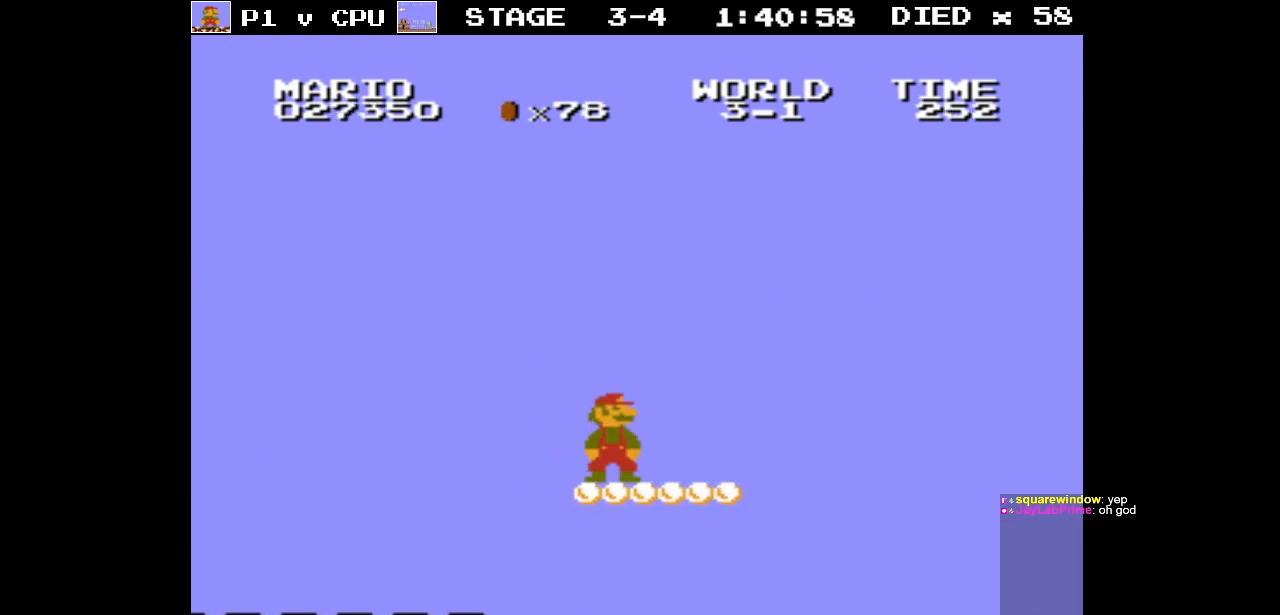
{"buttons": [], "events": []}
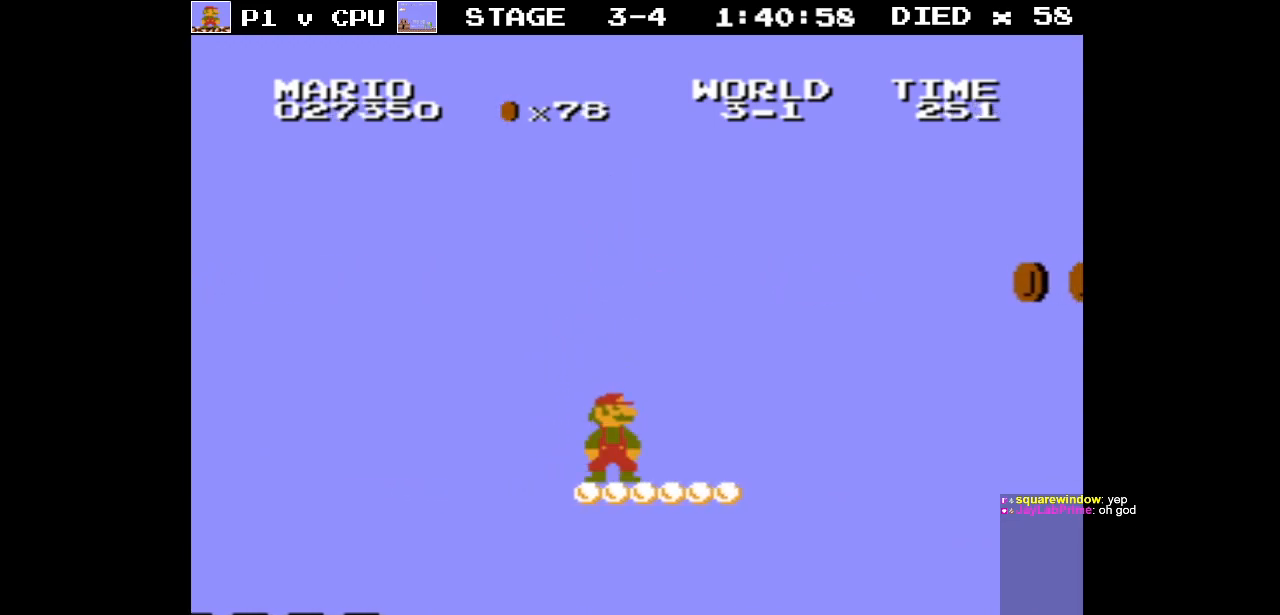
{"buttons": [], "events": []}
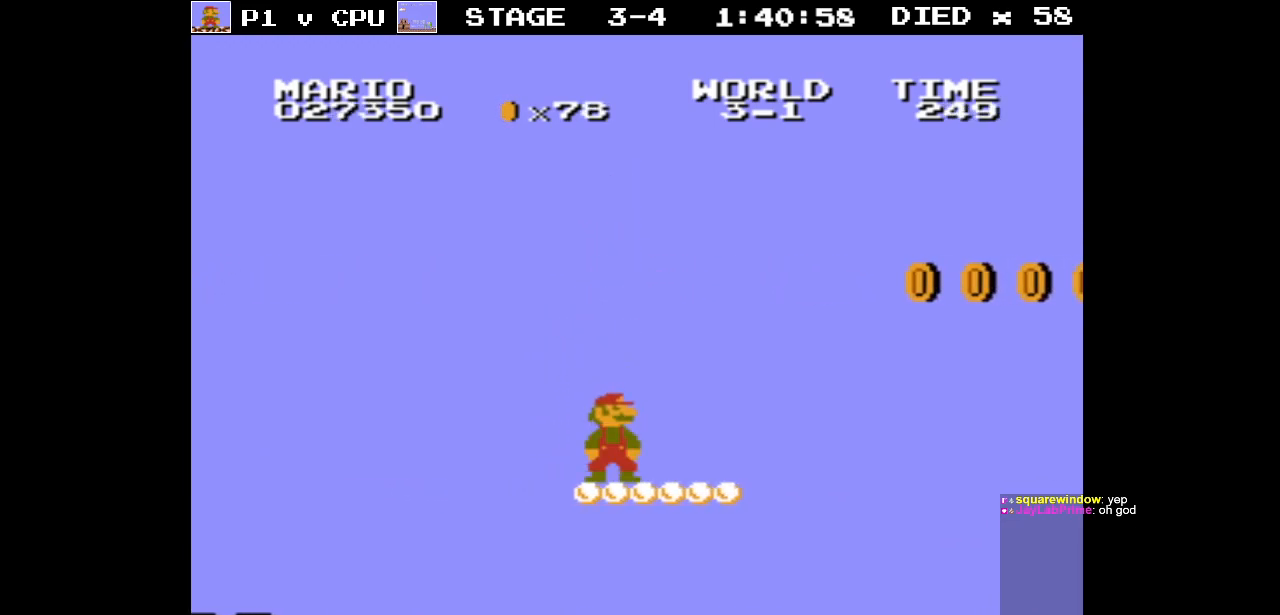
{"buttons": [], "events": []}
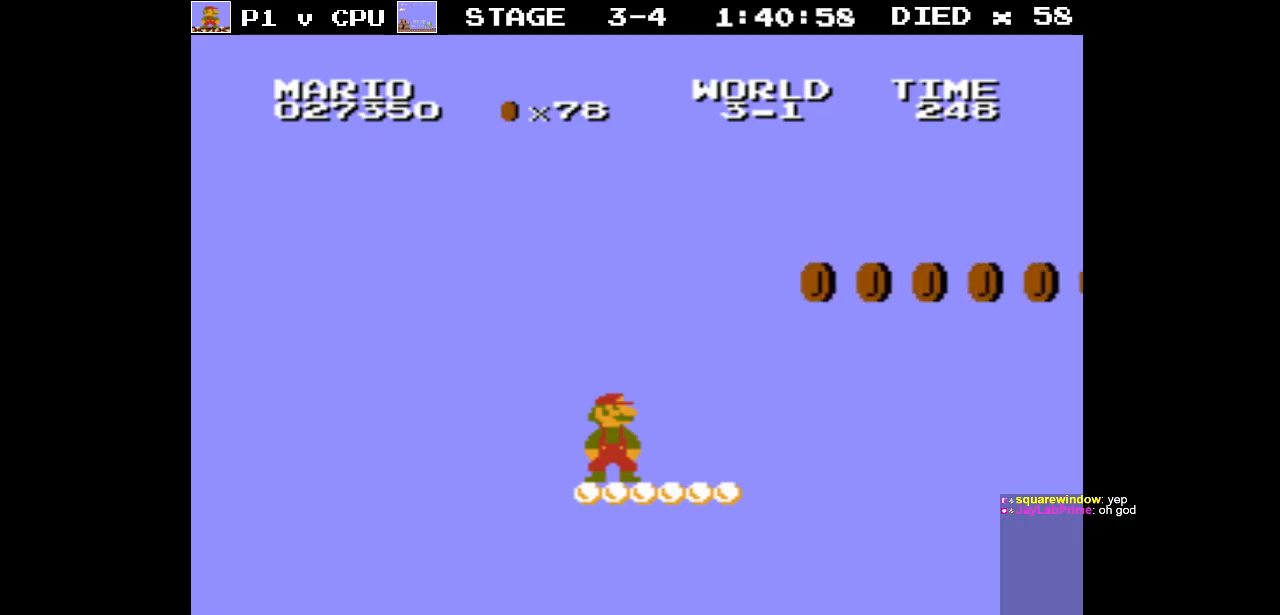
{"buttons": ["A", "DPAD_RIGHT"], "events": [[317, "DPAD_RIGHT", "down"], [450, "A", "down"]]}
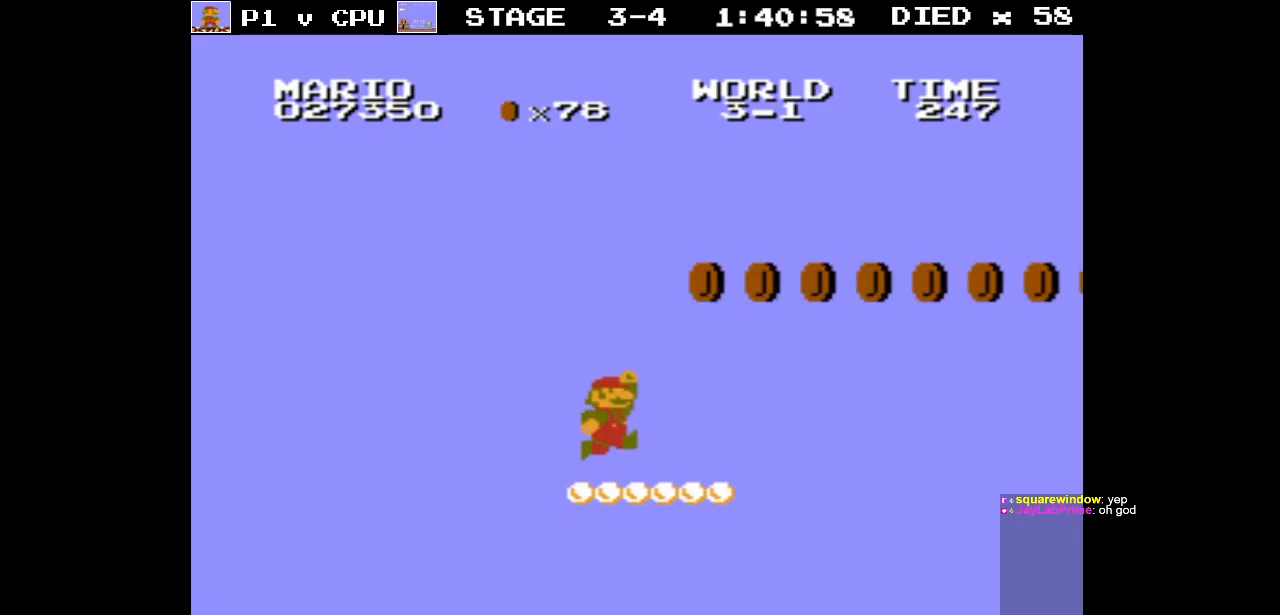
{"buttons": ["A"], "events": [[283, "DPAD_RIGHT", "up"]]}
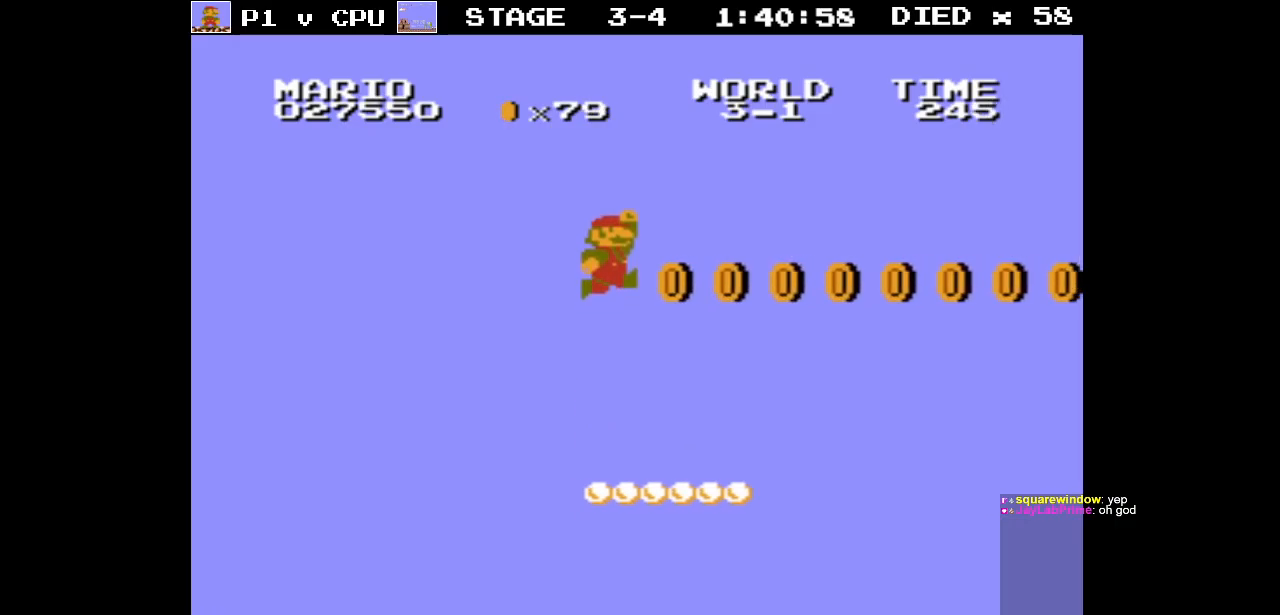
{"buttons": ["A", "DPAD_RIGHT"], "events": [[67, "A", "up"], [433, "A", "down"], [433, "DPAD_RIGHT", "down"]]}
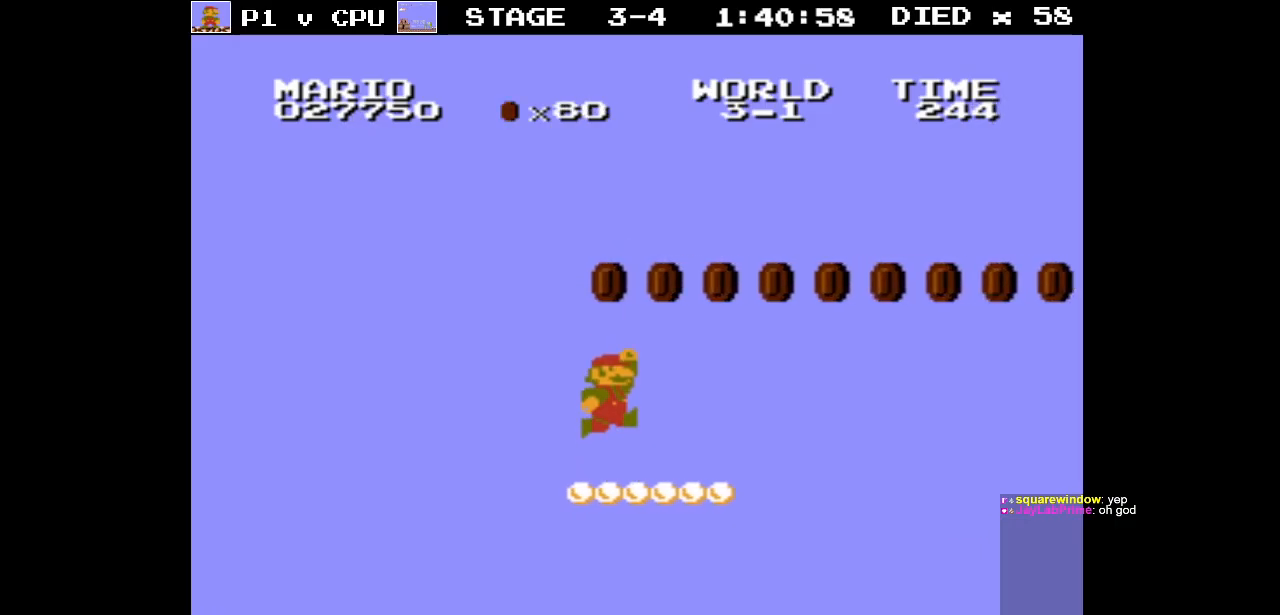
{"buttons": ["DPAD_LEFT"], "events": [[283, "DPAD_RIGHT", "up"], [383, "DPAD_LEFT", "down"], [467, "A", "up"]]}
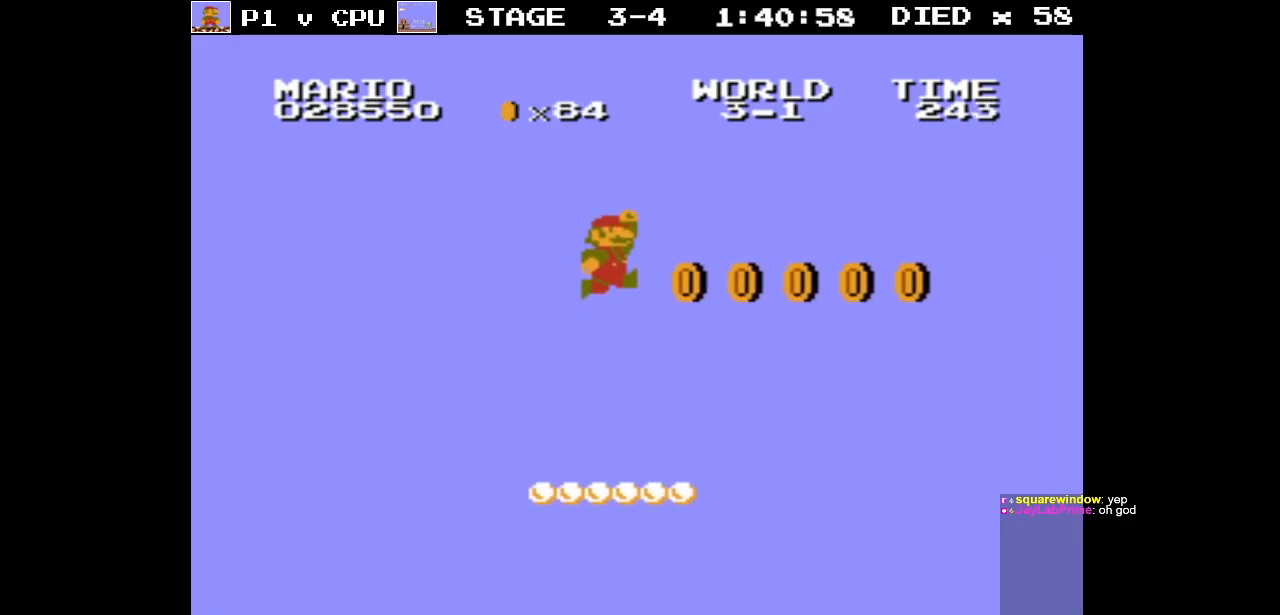
{"buttons": ["A", "DPAD_RIGHT"], "events": [[217, "DPAD_LEFT", "up"], [400, "DPAD_RIGHT", "down"], [417, "A", "down"]]}
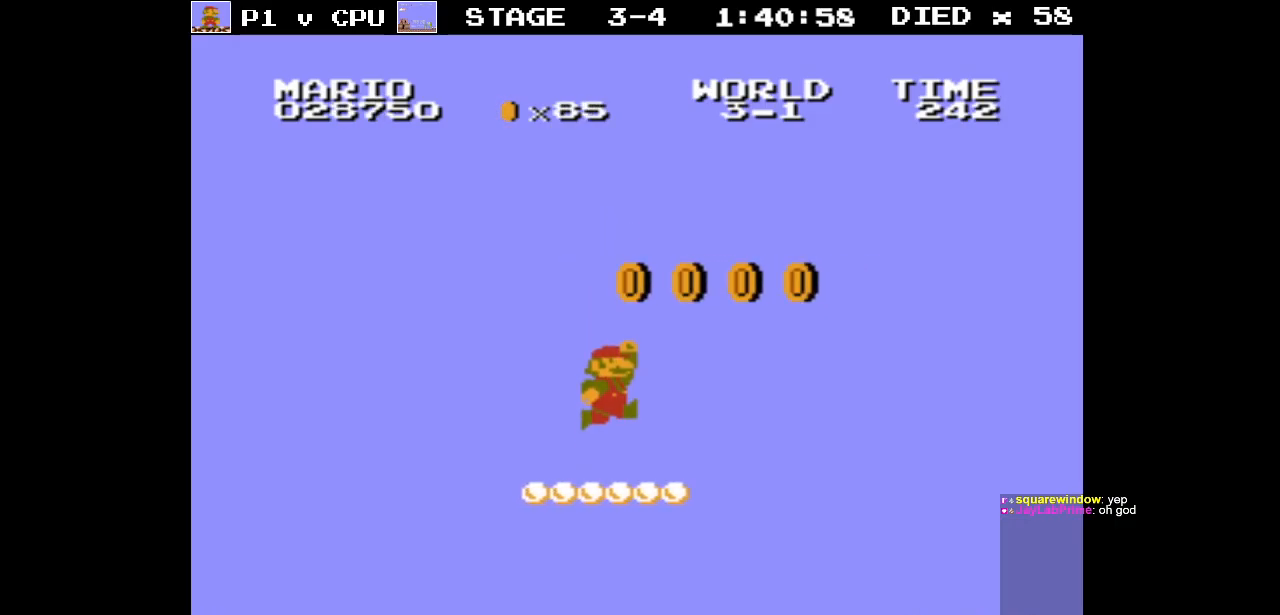
{"buttons": ["A", "DPAD_LEFT"], "events": [[367, "DPAD_RIGHT", "up"], [400, "DPAD_LEFT", "down"]]}
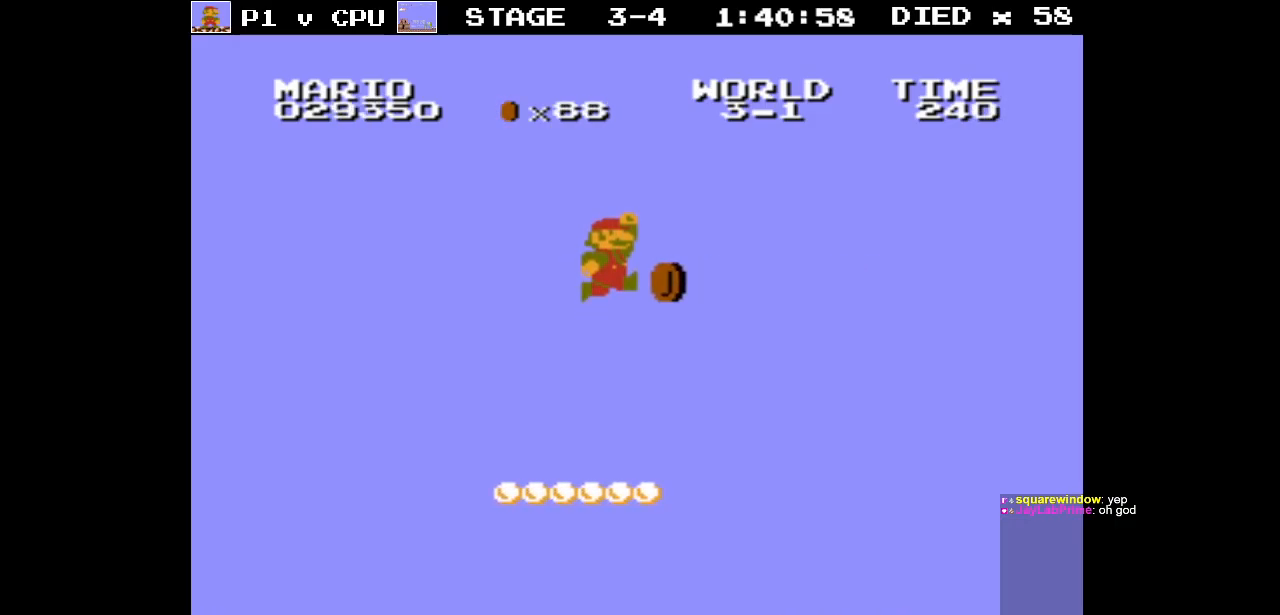
{"buttons": [], "events": [[83, "A", "up"], [367, "DPAD_LEFT", "up"]]}
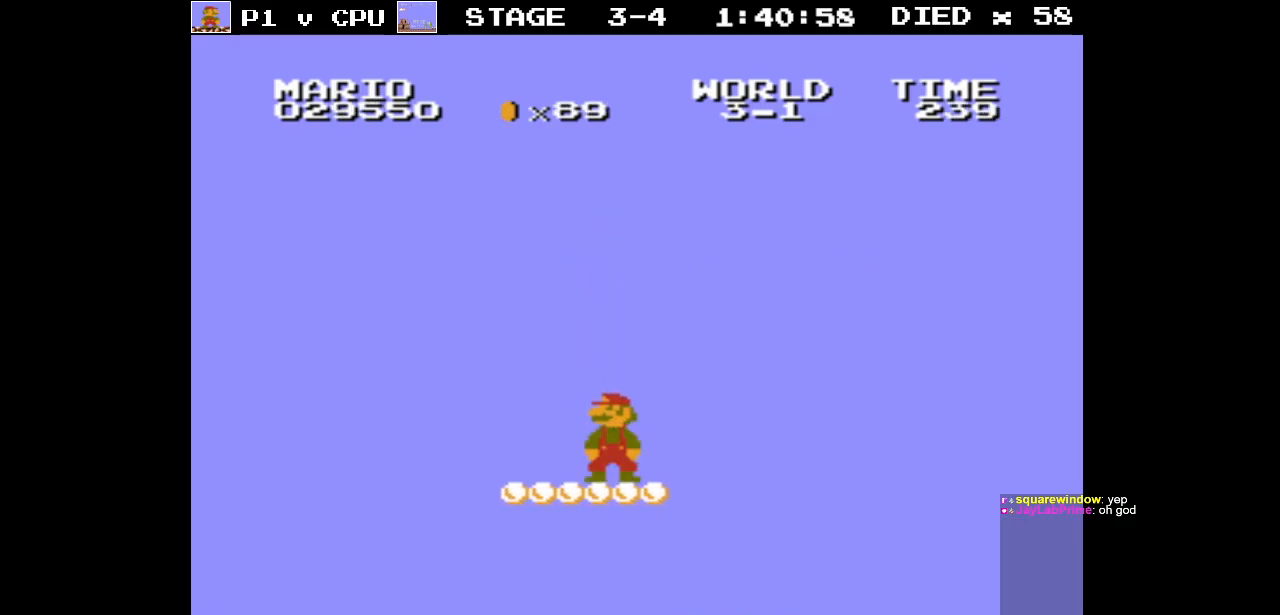
{"buttons": [], "events": [[83, "DPAD_LEFT", "down"], [133, "DPAD_UP", "down"], [283, "DPAD_UP", "up"], [383, "DPAD_LEFT", "up"]]}
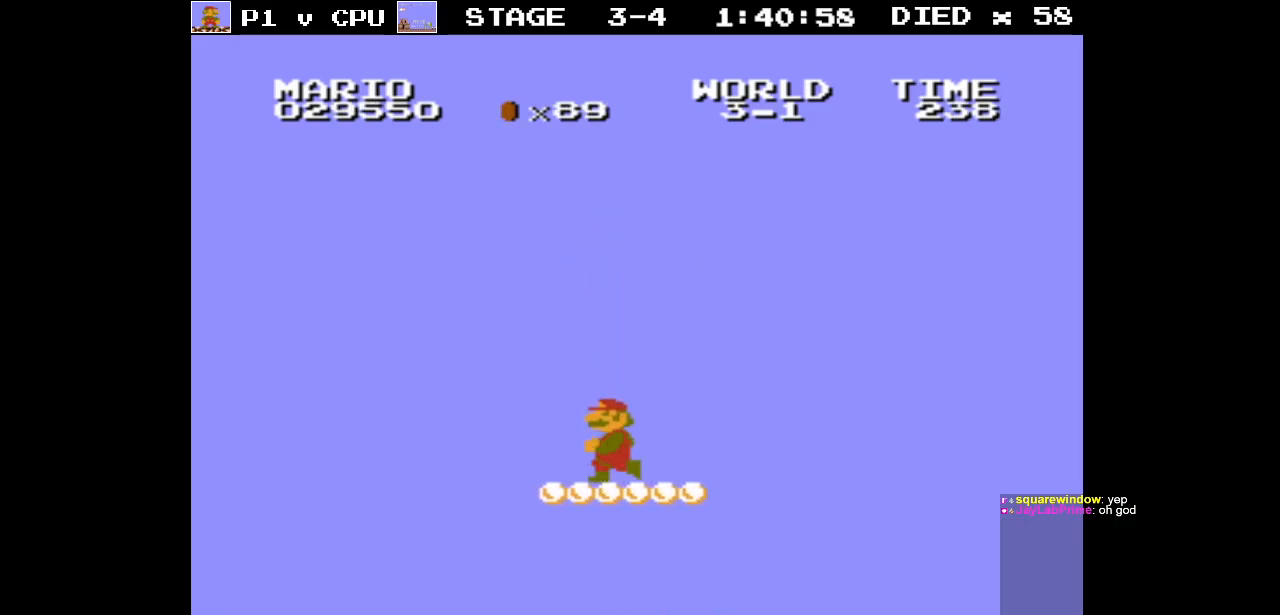
{"buttons": [], "events": [[233, "DPAD_LEFT", "down"], [400, "DPAD_LEFT", "up"]]}